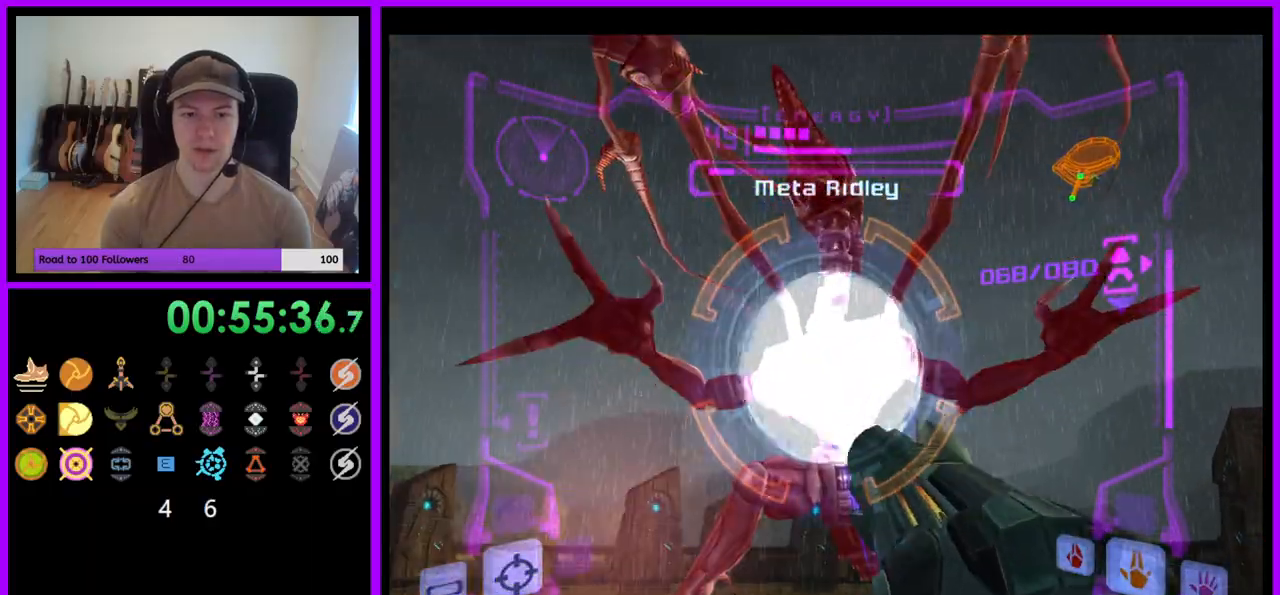
Gameplay with a controller (Nintendo layout); each line is a JSON object with the inputs held at the frame after it. "events" lists button and stick changes between this image and that frame as [ms after this image, input, new state], when the widget could be followed in between. Not read: L3 R3.
{"buttons": ["R1"], "left_stick": "right", "right_stick": "up", "events": [[67, "Y", "up"], [267, "L1", "up"], [267, "R1", "down"], [333, "left_stick", "right"], [433, "Z", "down"], [450, "Z", "up"]]}
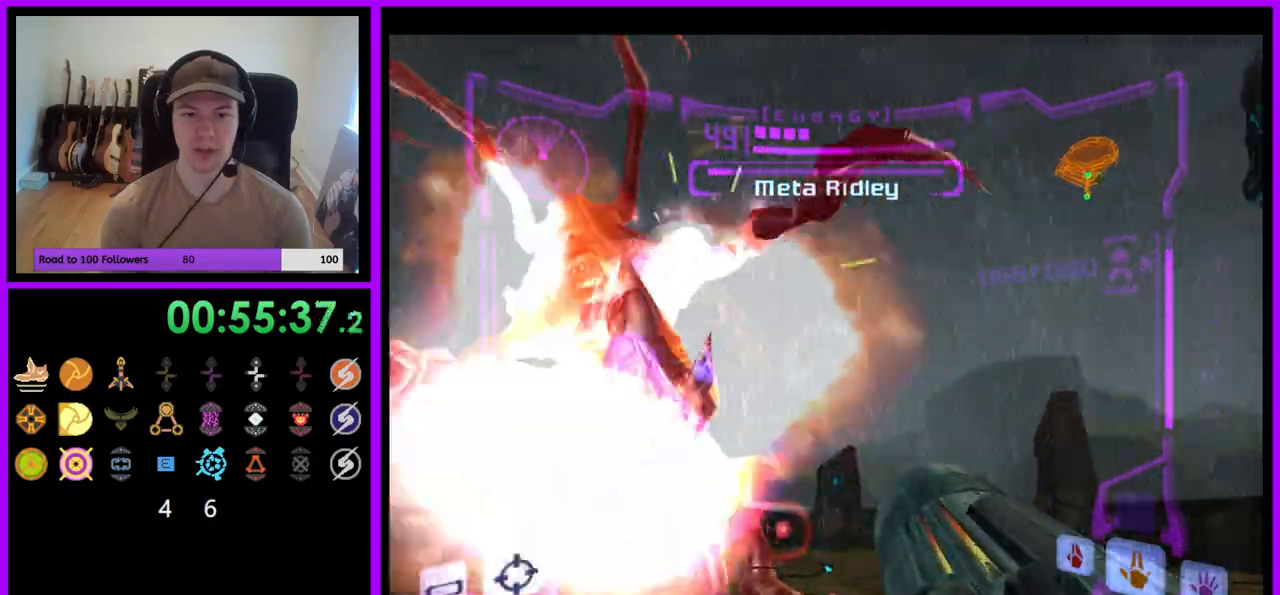
{"buttons": ["A", "R1"], "left_stick": "right", "right_stick": "center", "events": [[217, "right_stick", "center"], [433, "A", "down"]]}
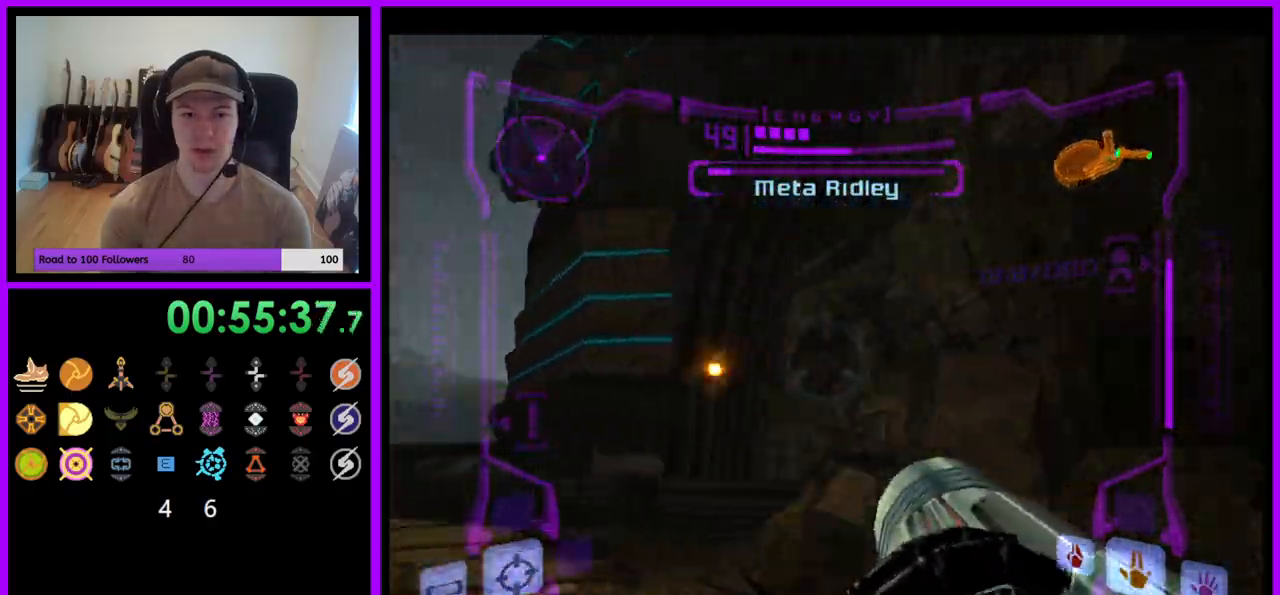
{"buttons": ["A", "R1"], "left_stick": "right", "right_stick": "center", "events": []}
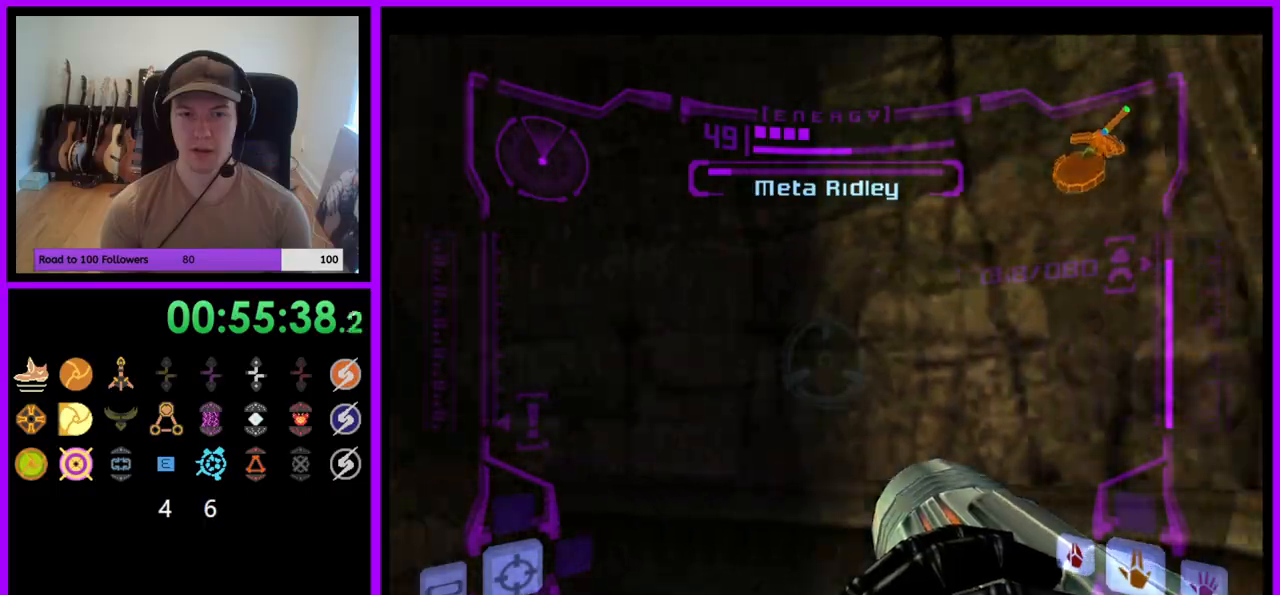
{"buttons": ["A", "R1"], "left_stick": "right", "right_stick": "center", "events": []}
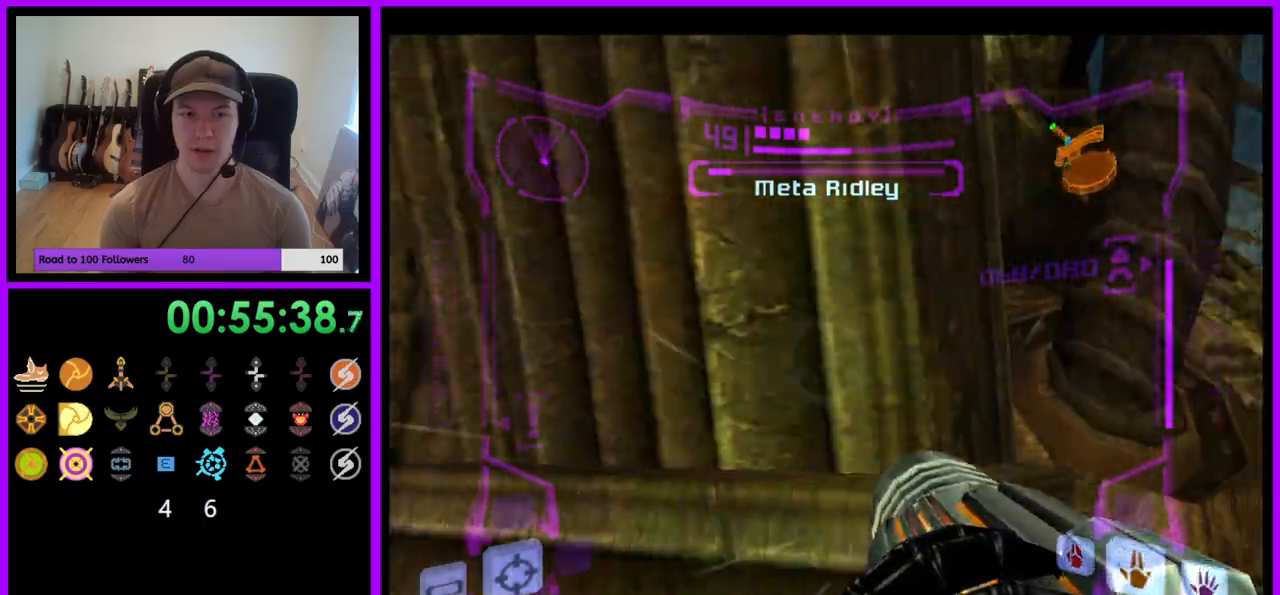
{"buttons": ["A", "R1"], "left_stick": "right", "right_stick": "center", "events": []}
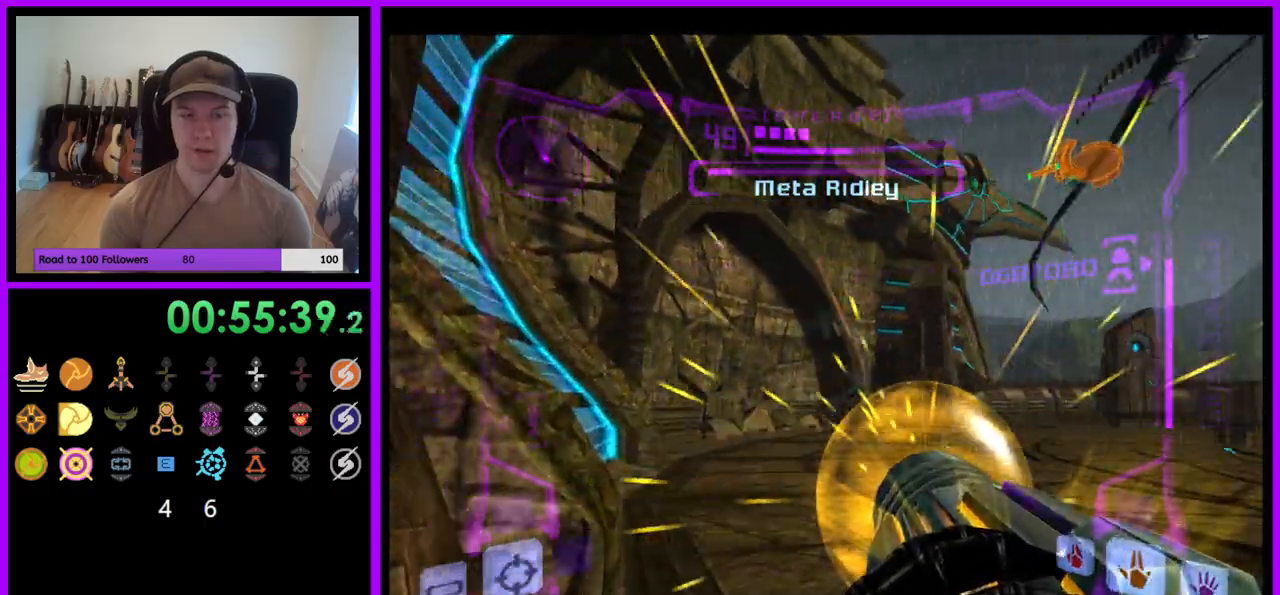
{"buttons": ["A", "R1"], "left_stick": "down", "right_stick": "center", "events": [[400, "left_stick", "center"], [450, "left_stick", "down"]]}
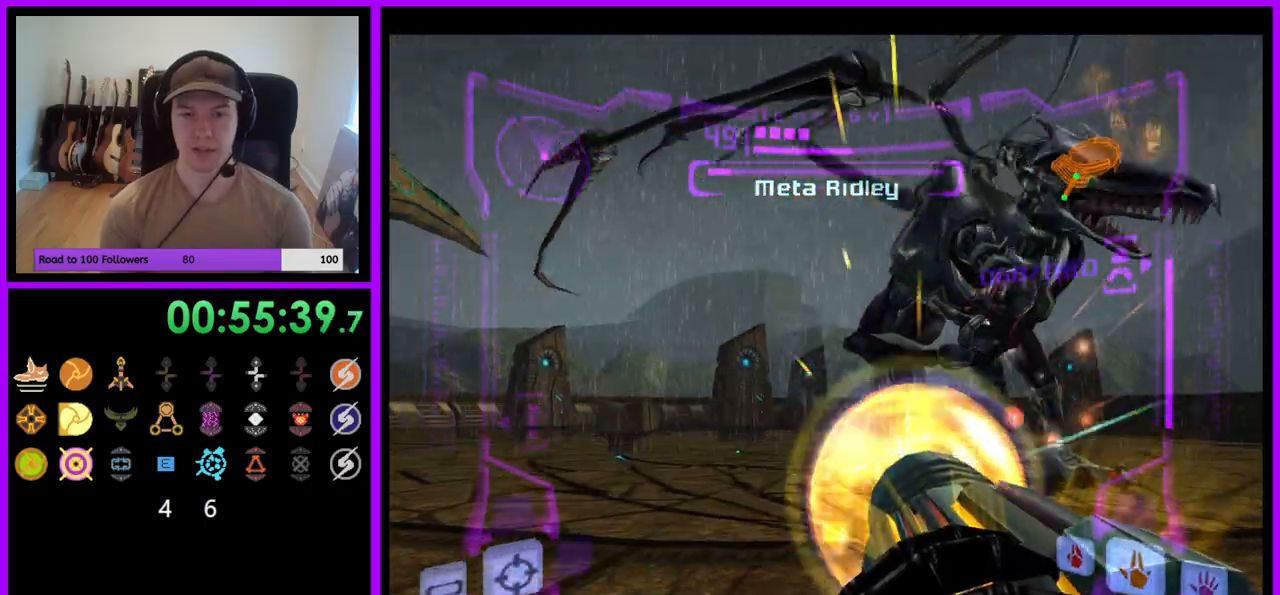
{"buttons": ["A", "L1"], "left_stick": "center", "right_stick": "center", "events": [[183, "left_stick", "center"], [233, "L1", "down"], [283, "R1", "up"]]}
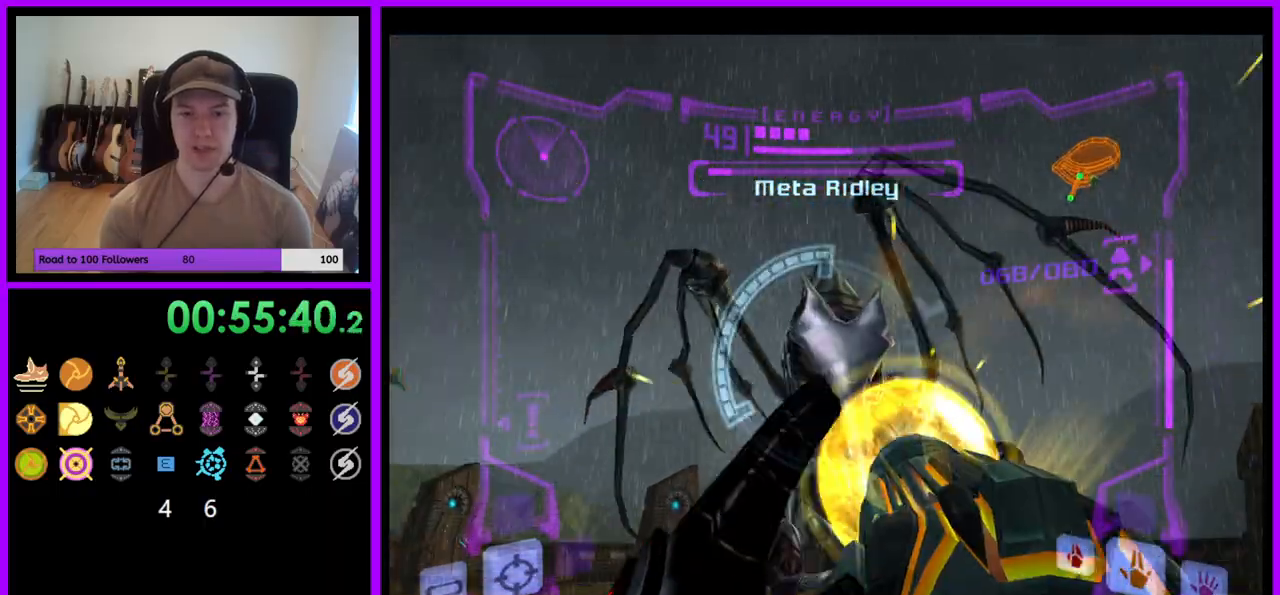
{"buttons": ["A", "L1"], "left_stick": "up", "right_stick": "center", "events": [[150, "left_stick", "down"], [300, "left_stick", "center"], [450, "left_stick", "up"]]}
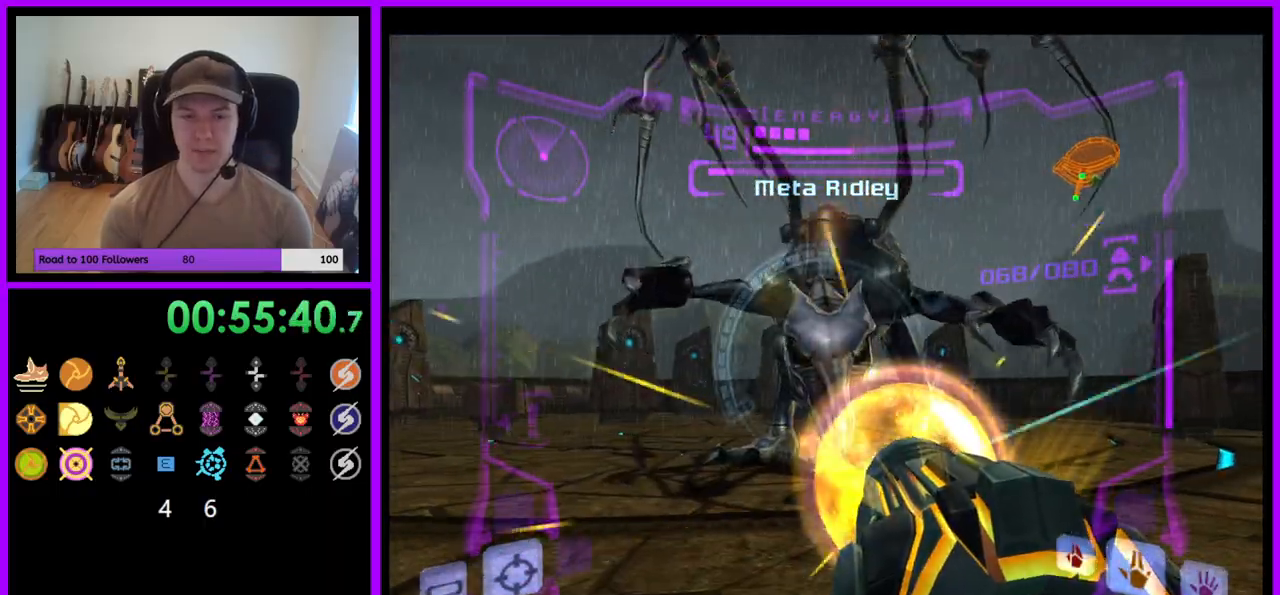
{"buttons": ["A", "L1"], "left_stick": "center", "right_stick": "center", "events": [[83, "left_stick", "center"]]}
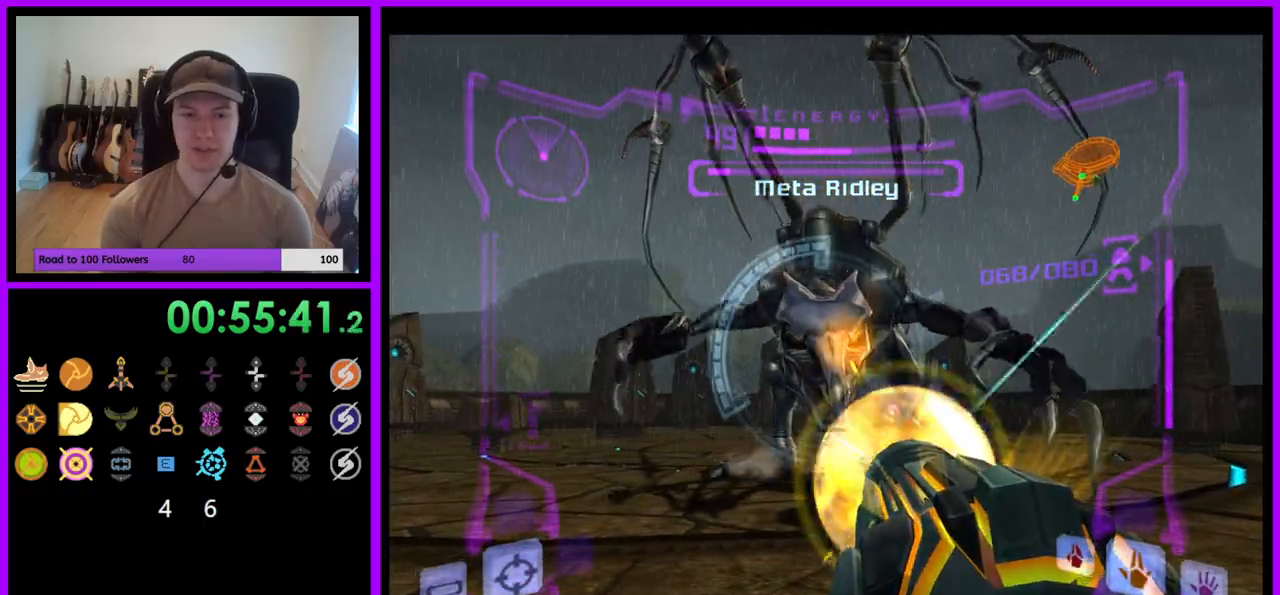
{"buttons": ["A", "L1"], "left_stick": "up", "right_stick": "center", "events": [[333, "left_stick", "up"]]}
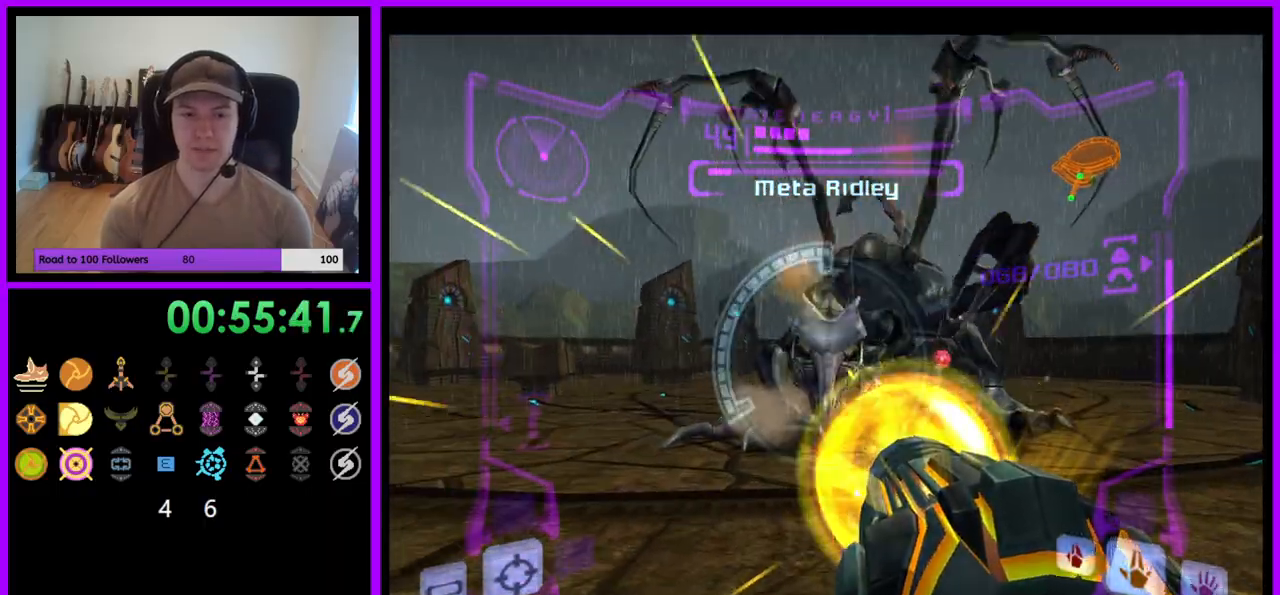
{"buttons": ["L1"], "left_stick": "center", "right_stick": "center", "events": [[50, "left_stick", "center"], [350, "A", "up"]]}
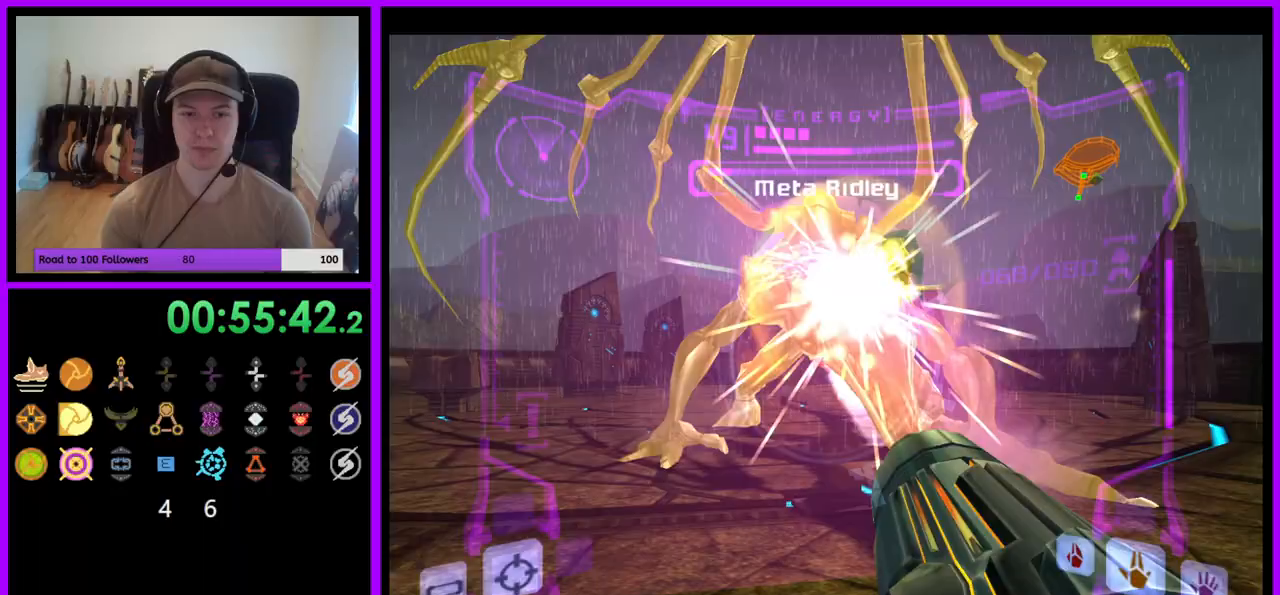
{"buttons": ["L1"], "left_stick": "up", "right_stick": "up"}
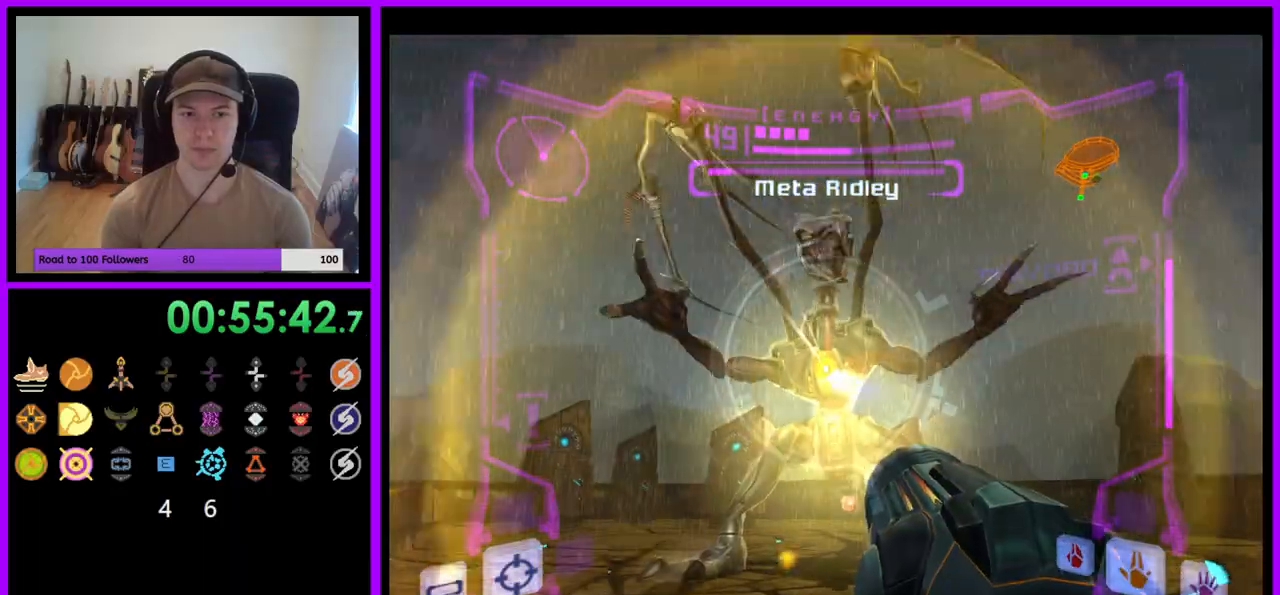
{"buttons": ["L1"], "left_stick": "center", "right_stick": "up", "events": [[67, "Y", "down"], [117, "Y", "up"], [200, "Y", "down"], [267, "Y", "up"], [367, "Y", "down"], [433, "B", "down"], [433, "Y", "up"], [433, "left_stick", "center"], [483, "B", "up"]]}
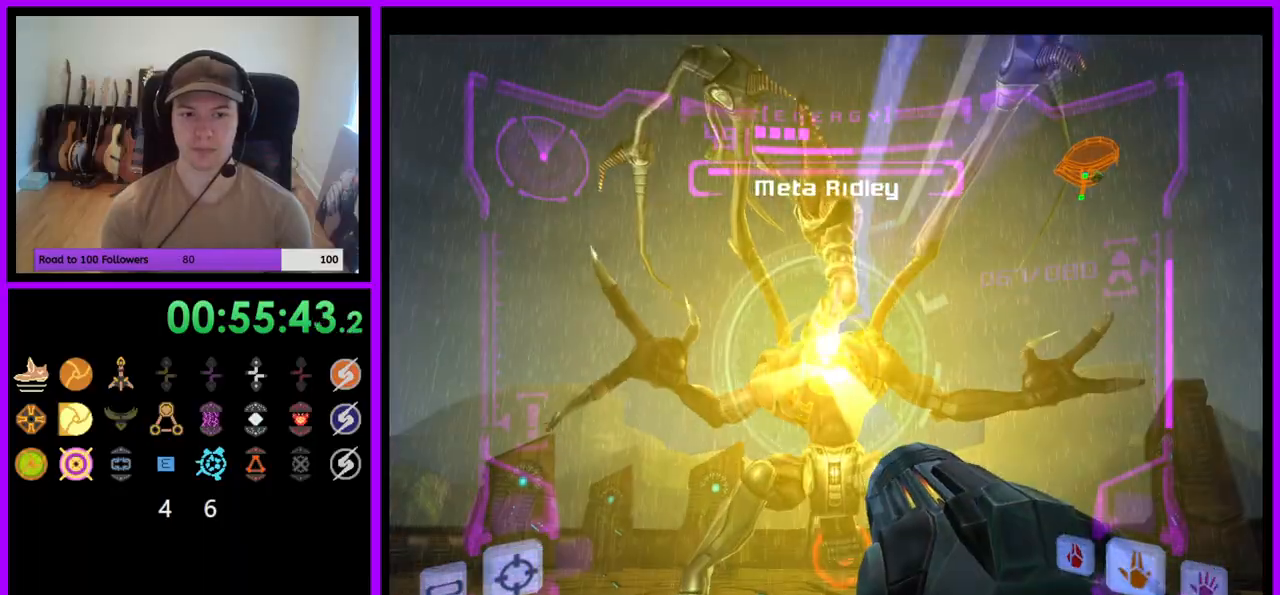
{"buttons": ["L1"], "left_stick": "down", "right_stick": "up", "events": [[17, "Y", "down"], [100, "Y", "up"], [183, "Y", "down"], [250, "Y", "up"], [350, "Y", "down"], [417, "Y", "up"], [467, "left_stick", "down"]]}
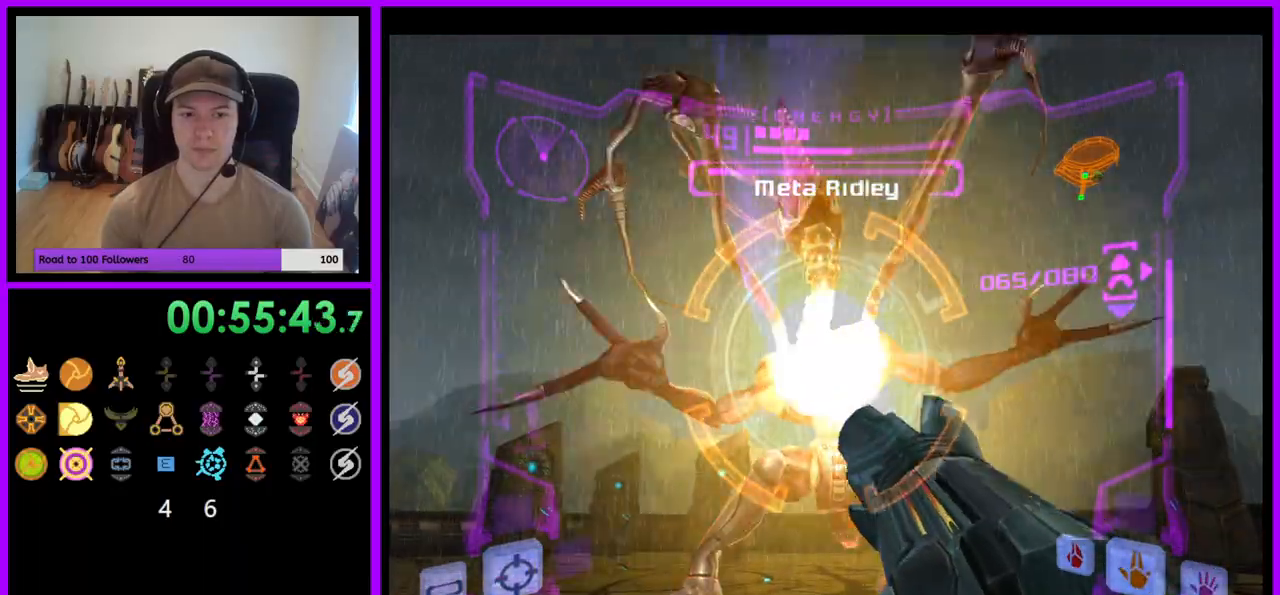
{"buttons": ["A", "L1"], "left_stick": "center", "right_stick": "center", "events": [[17, "Y", "down"], [83, "Y", "up"], [167, "Y", "down"], [233, "Y", "up"], [267, "right_stick", "center"], [300, "left_stick", "center"], [367, "A", "down"]]}
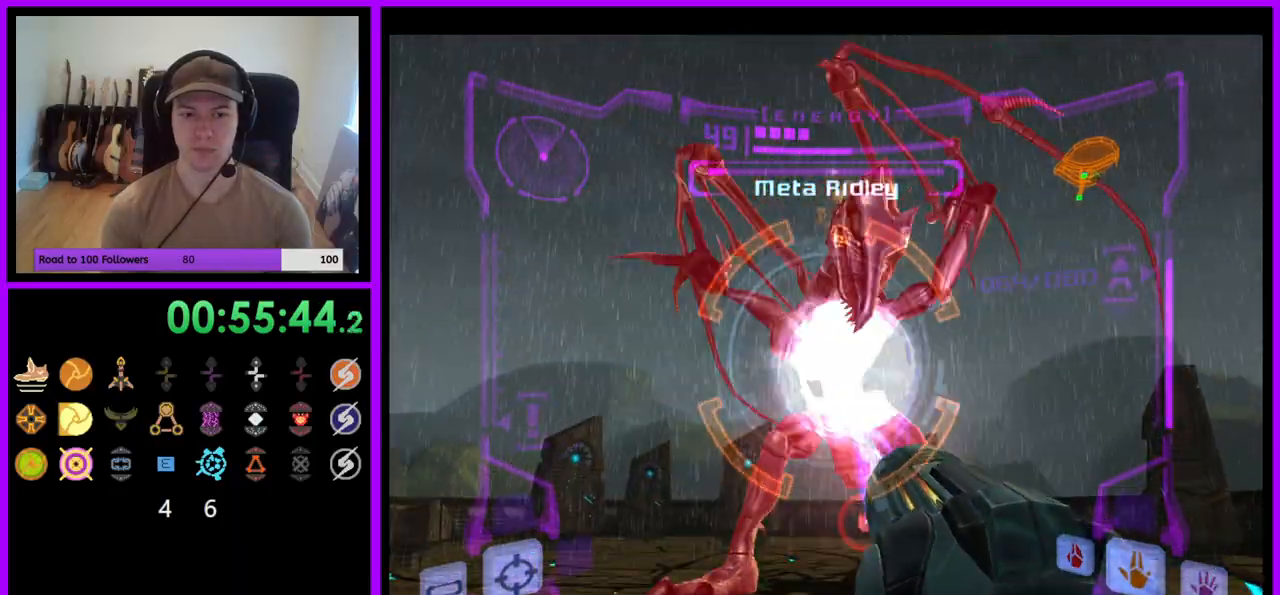
{"buttons": ["A", "L1"], "left_stick": "center", "right_stick": "center", "events": []}
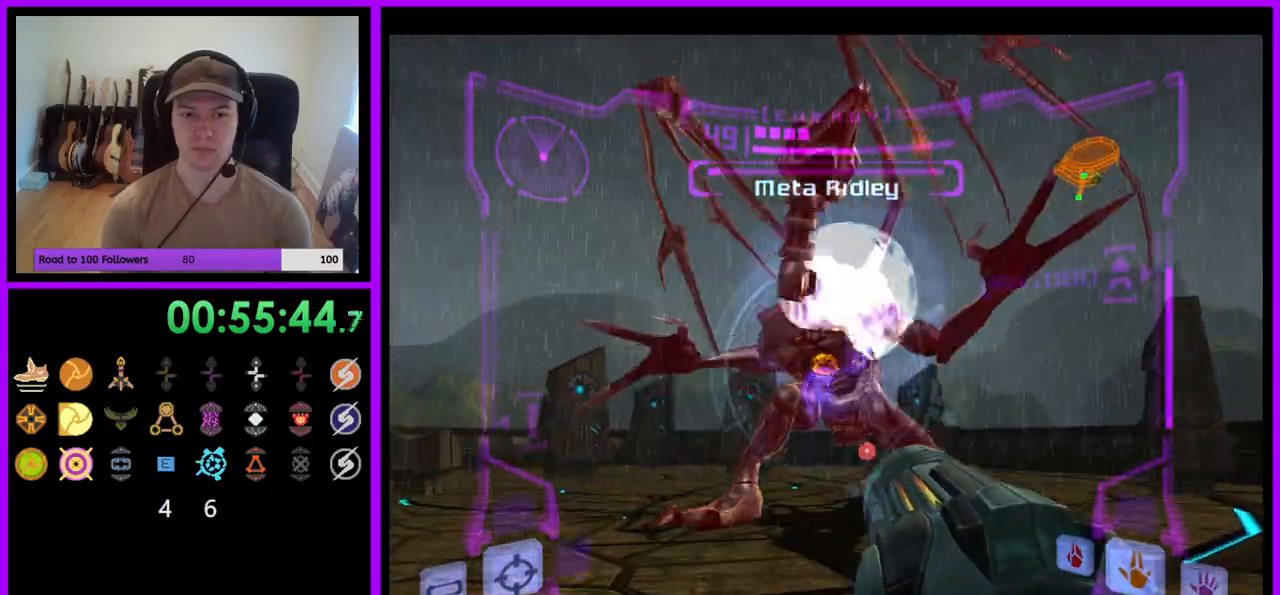
{"buttons": ["A", "L1"], "left_stick": "center", "right_stick": "center", "events": []}
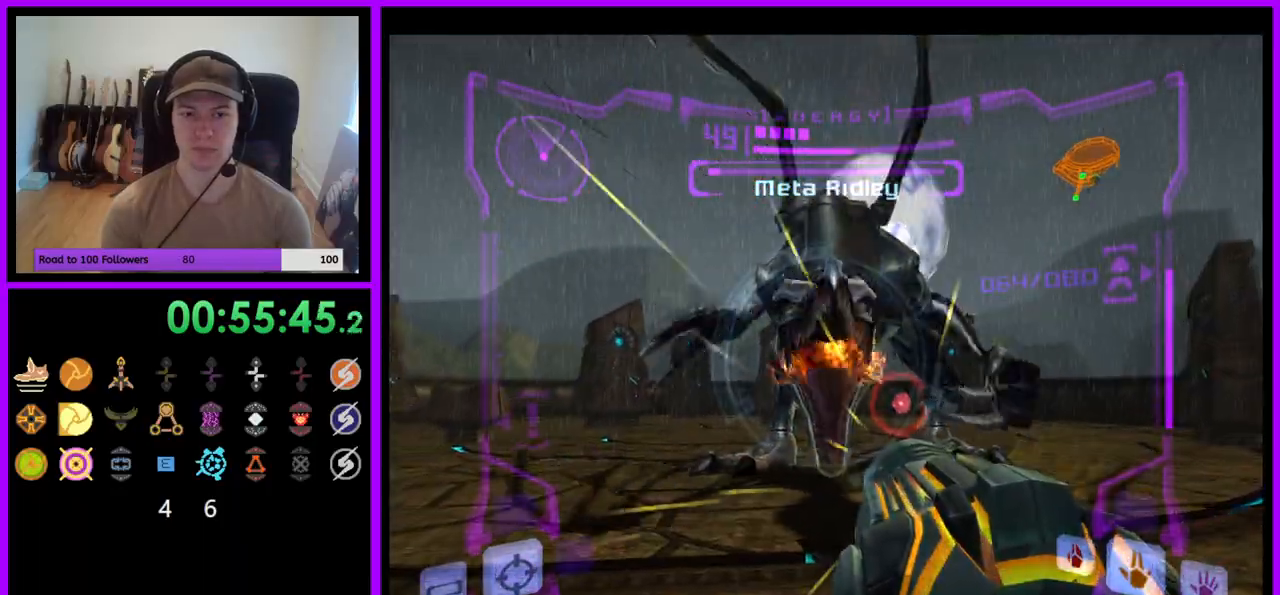
{"buttons": ["L1"], "left_stick": "center", "right_stick": "center", "events": [[300, "left_stick", "up"], [350, "left_stick", "up-left"], [400, "A", "up"], [483, "left_stick", "center"]]}
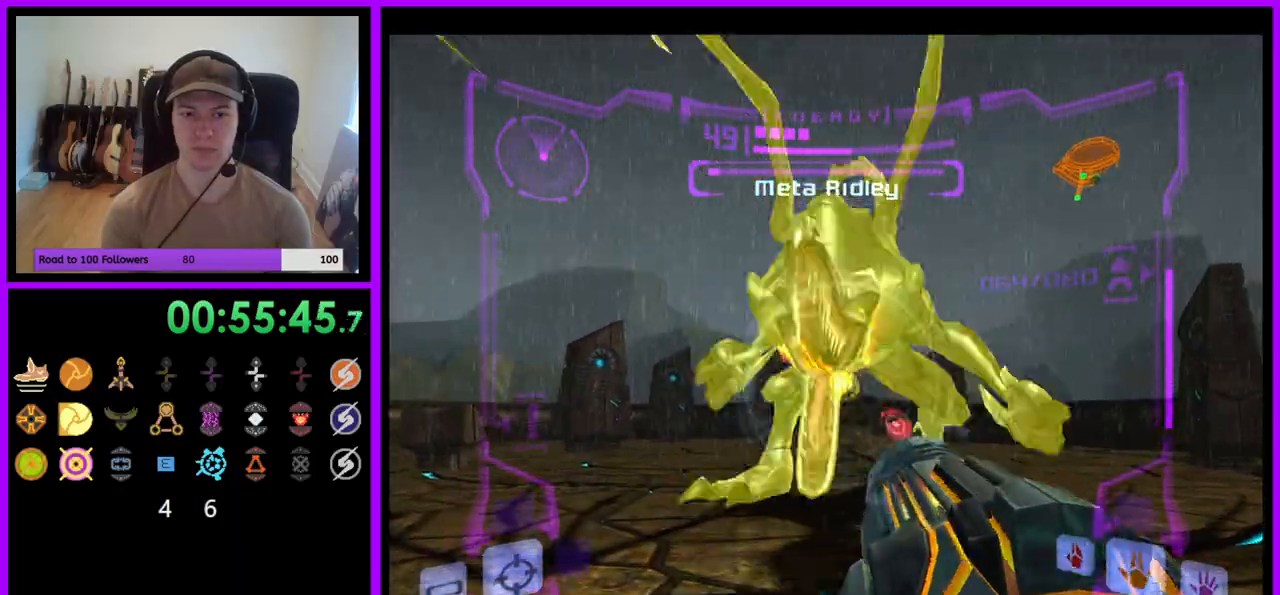
{"buttons": ["Y", "L1"], "left_stick": "up", "right_stick": "up", "events": [[117, "right_stick", "up"], [233, "Y", "down"], [350, "Y", "up"], [350, "left_stick", "up"], [433, "Y", "down"]]}